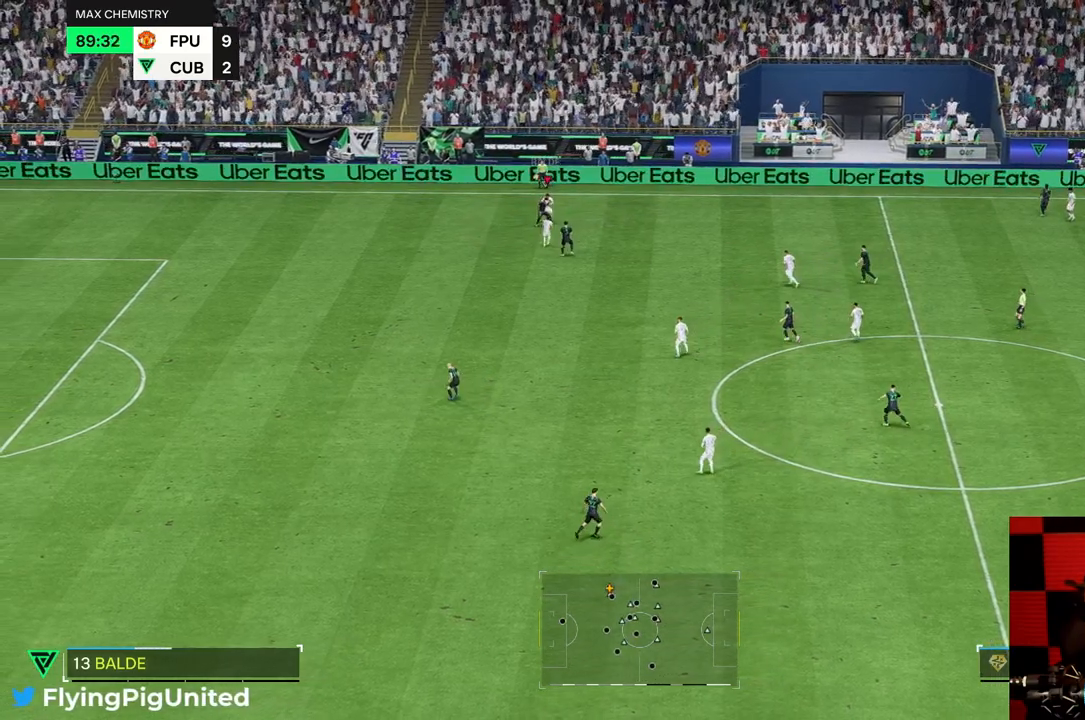
Gameplay with a controller (Xbox layout); each line is a JSON object with the inputs held at the frame after it (dt_ms = milliseconds from this image to that frame). "events" lists button and stick changes between this image and that frame as [ms after this image, input, new state], when the widget could be followed in between. Not read: L3 R3.
{"dt_ms": 500, "buttons": [], "left_stick": "down", "right_stick": "center", "events": [[50, "left_stick", "down-right"], [183, "left_stick", "right"], [233, "R2", "down"], [417, "R2", "up"], [483, "left_stick", "down"]]}
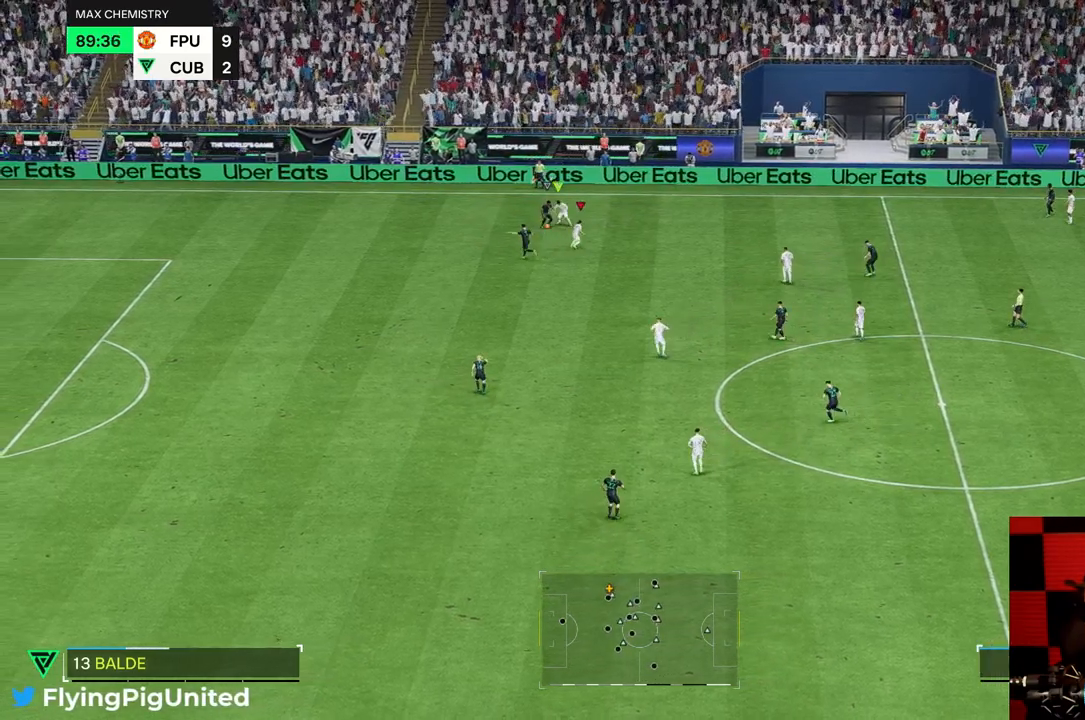
{"dt_ms": 500, "buttons": [], "left_stick": "left", "right_stick": "center", "events": [[150, "left_stick", "down-left"], [500, "left_stick", "left"]]}
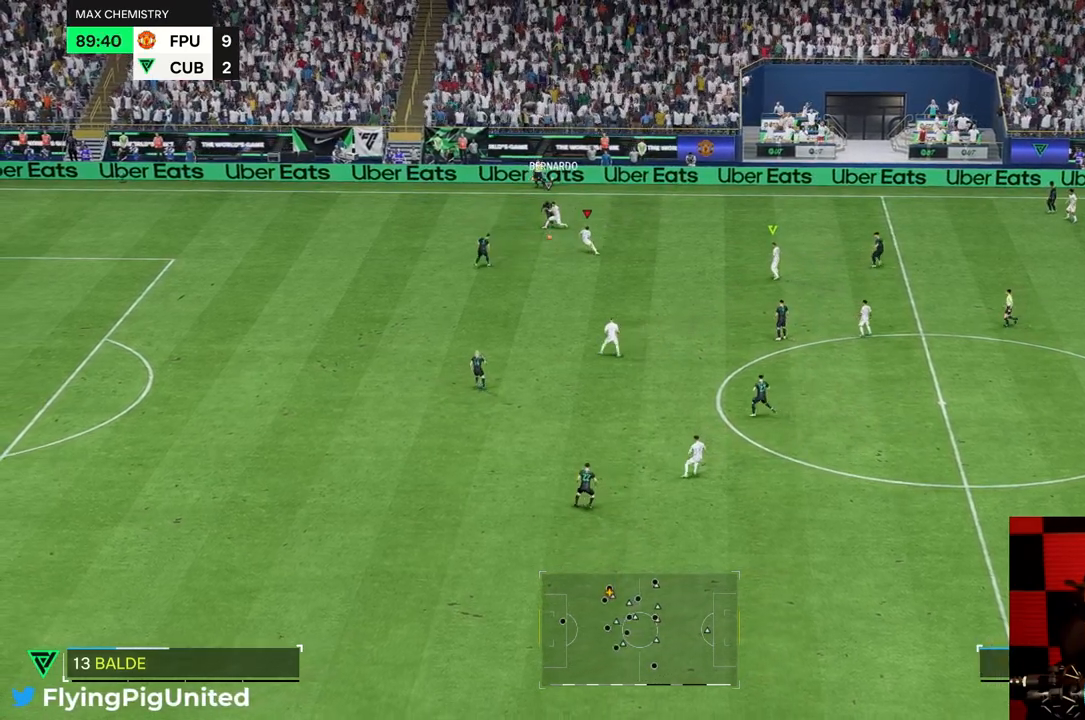
{"dt_ms": 500, "buttons": [], "left_stick": "down", "right_stick": "center", "events": [[100, "R2", "down"], [133, "left_stick", "down-left"], [300, "left_stick", "down"], [383, "R2", "up"]]}
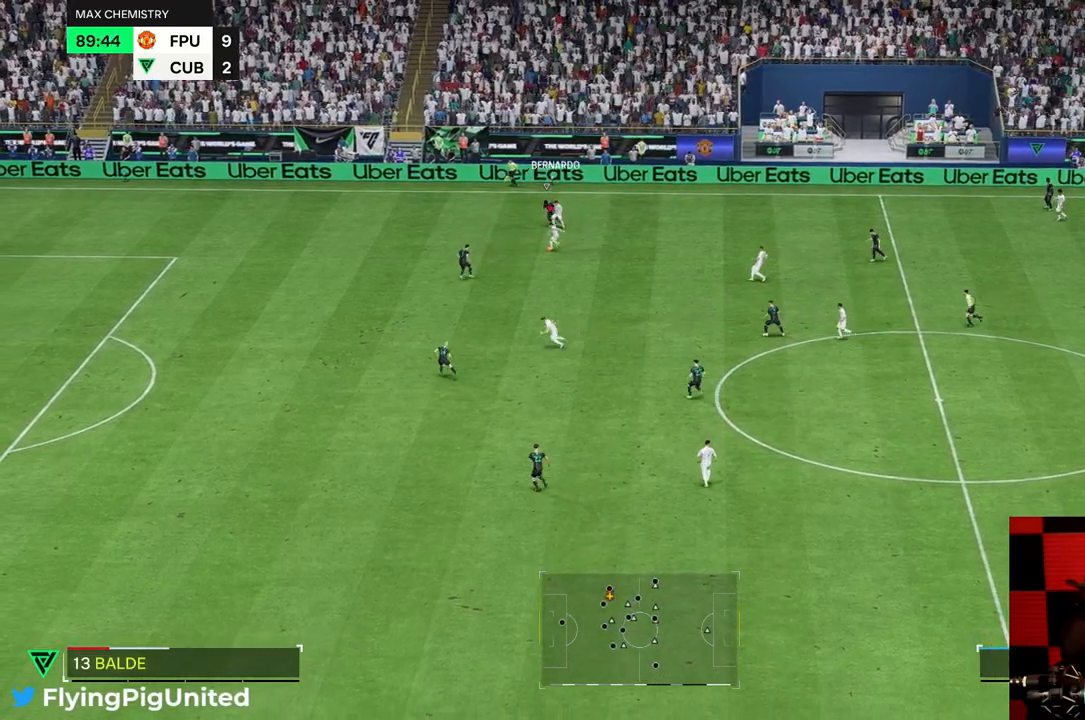
{"dt_ms": 500, "buttons": [], "left_stick": "down-left", "right_stick": "center", "events": [[367, "left_stick", "down-left"]]}
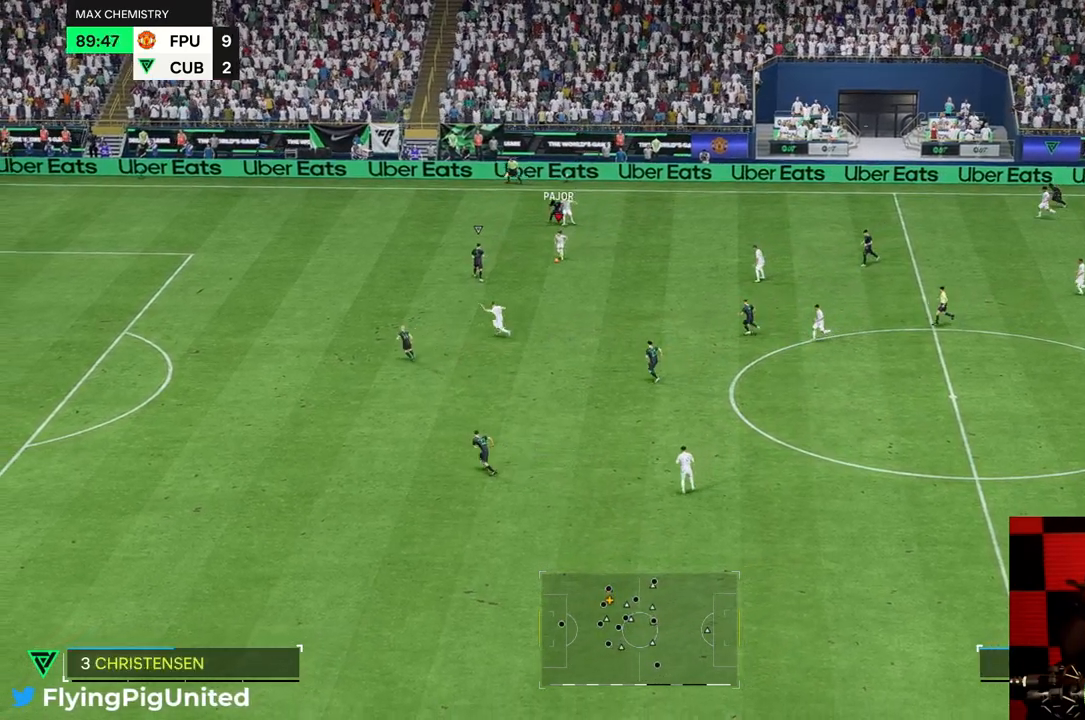
{"dt_ms": 500, "buttons": [], "left_stick": "down", "right_stick": "center", "events": [[300, "left_stick", "down-right"], [500, "left_stick", "down"]]}
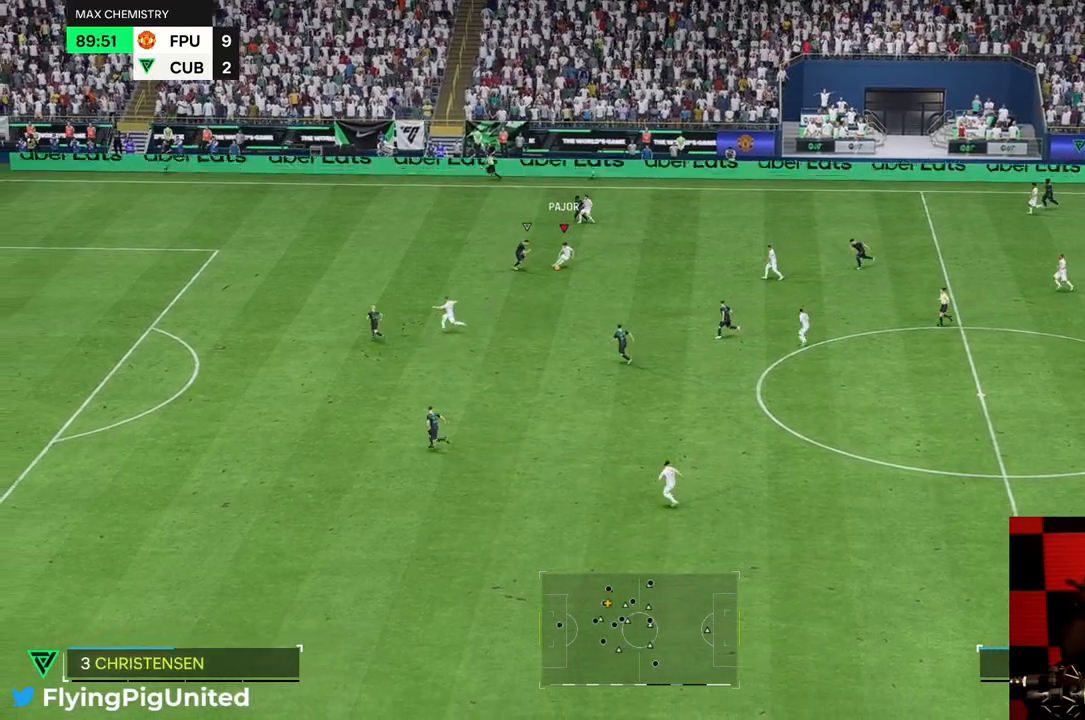
{"dt_ms": 500, "buttons": [], "left_stick": "down-left", "right_stick": "center", "events": [[133, "left_stick", "down-left"]]}
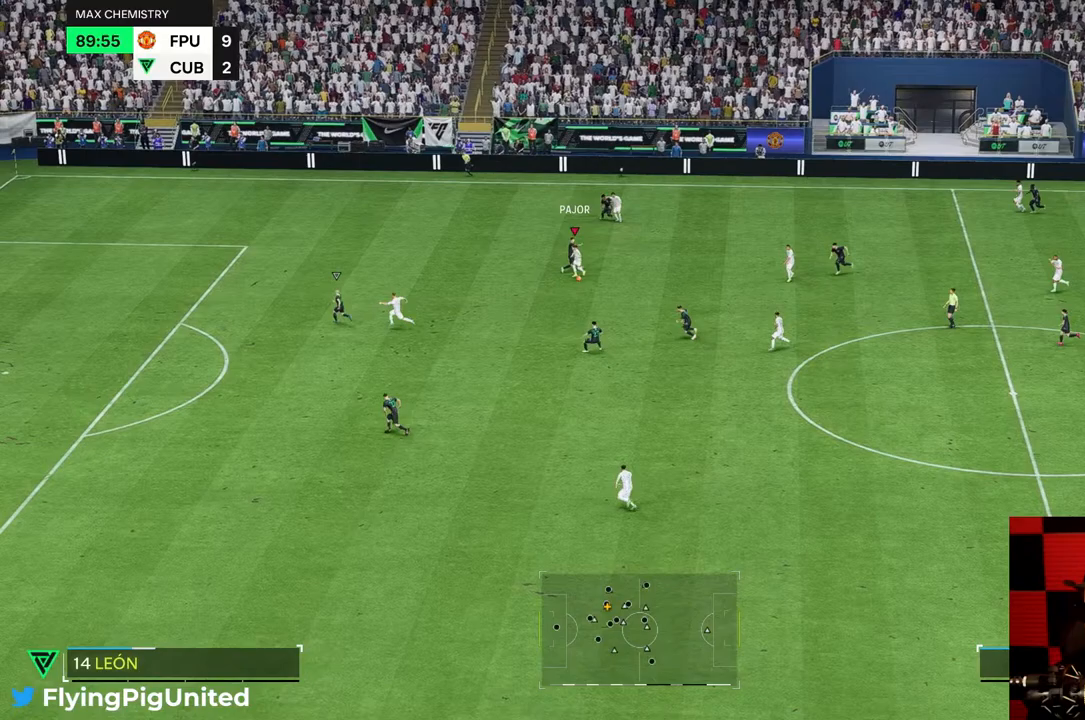
{"dt_ms": 500, "buttons": [], "left_stick": "left", "right_stick": "center", "events": [[350, "left_stick", "left"]]}
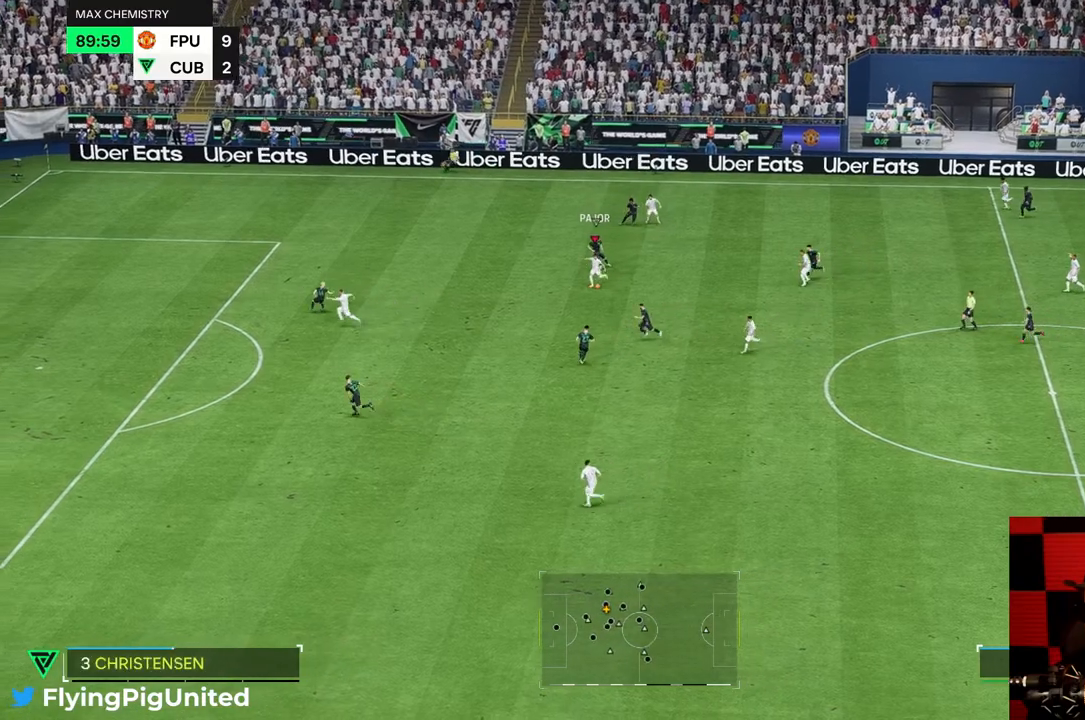
{"dt_ms": 500, "buttons": ["R2"], "left_stick": "down-left", "right_stick": "center", "events": [[150, "left_stick", "down-left"], [167, "R2", "down"], [217, "R2", "up"], [267, "R2", "down"]]}
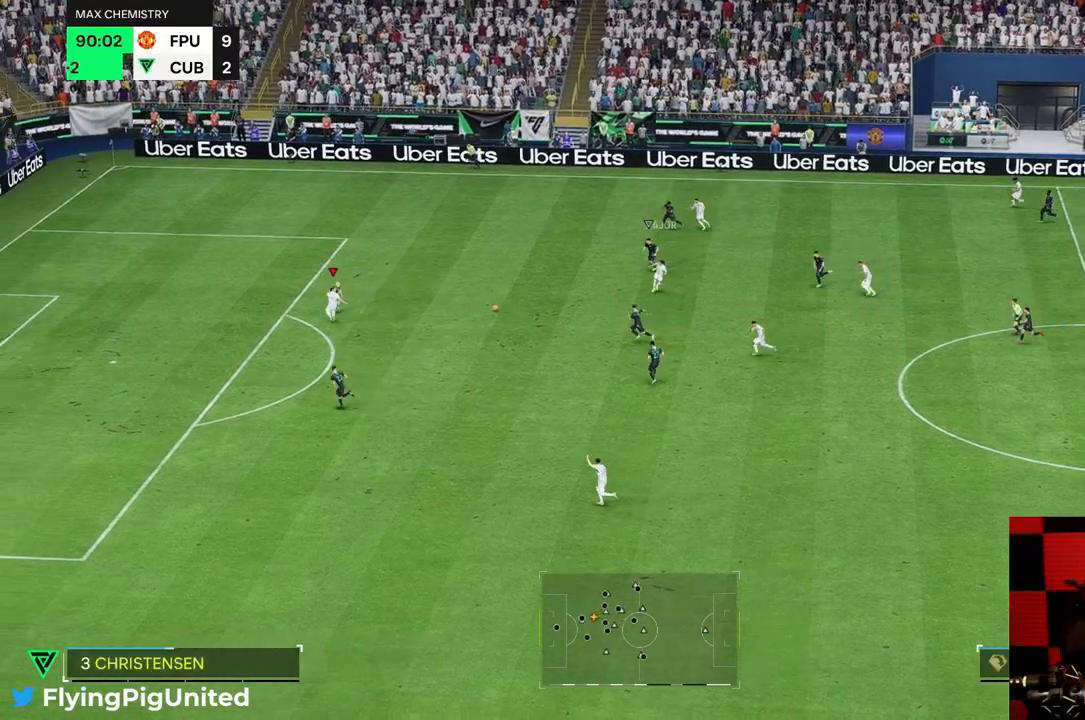
{"dt_ms": 500, "buttons": [], "left_stick": "down-left", "right_stick": "center", "events": [[67, "R2", "up"]]}
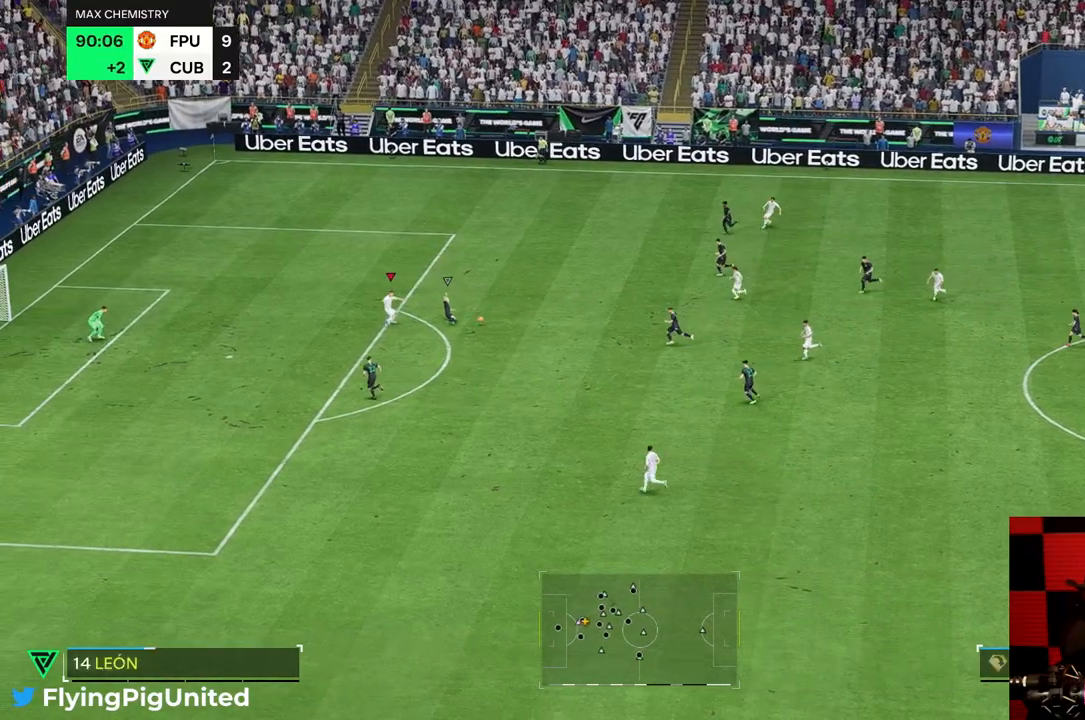
{"dt_ms": 500, "buttons": [], "left_stick": "down-left", "right_stick": "center", "events": []}
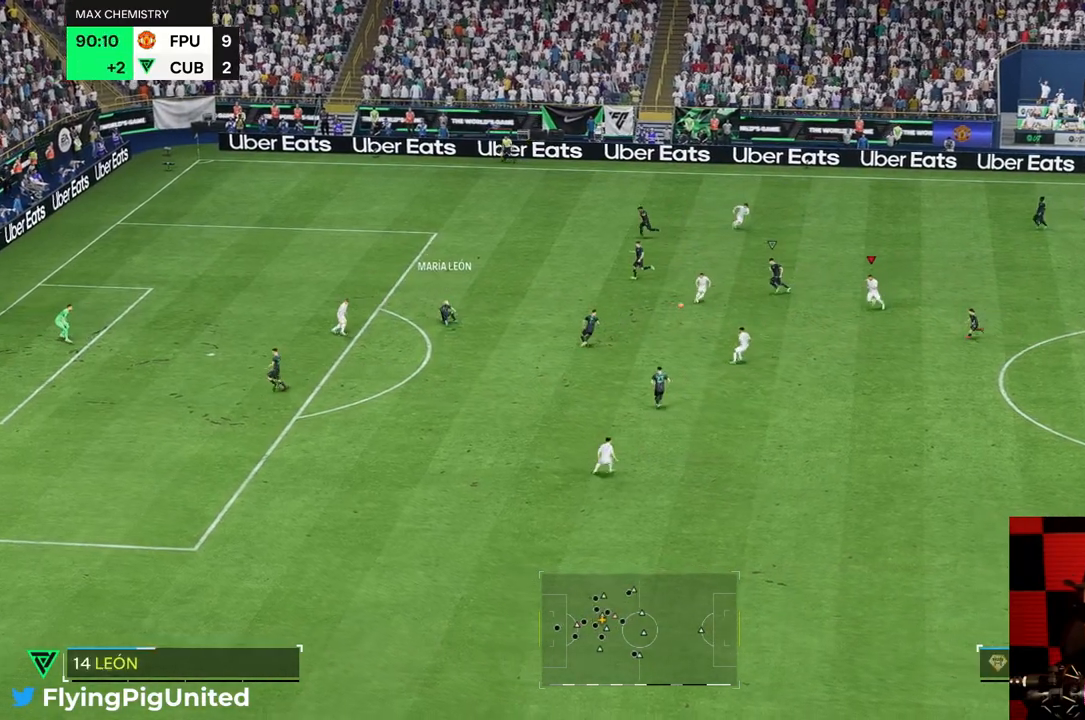
{"dt_ms": 500, "buttons": [], "left_stick": "down-left", "right_stick": "center", "events": []}
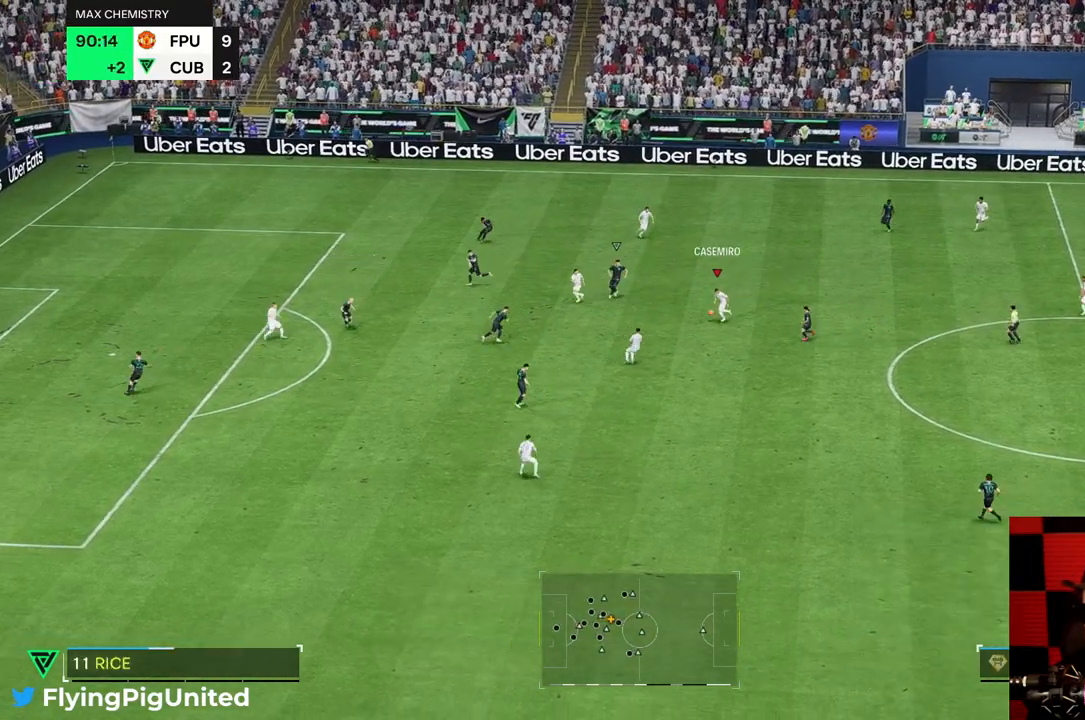
{"dt_ms": 1000, "buttons": [], "left_stick": "down-left", "right_stick": "center"}
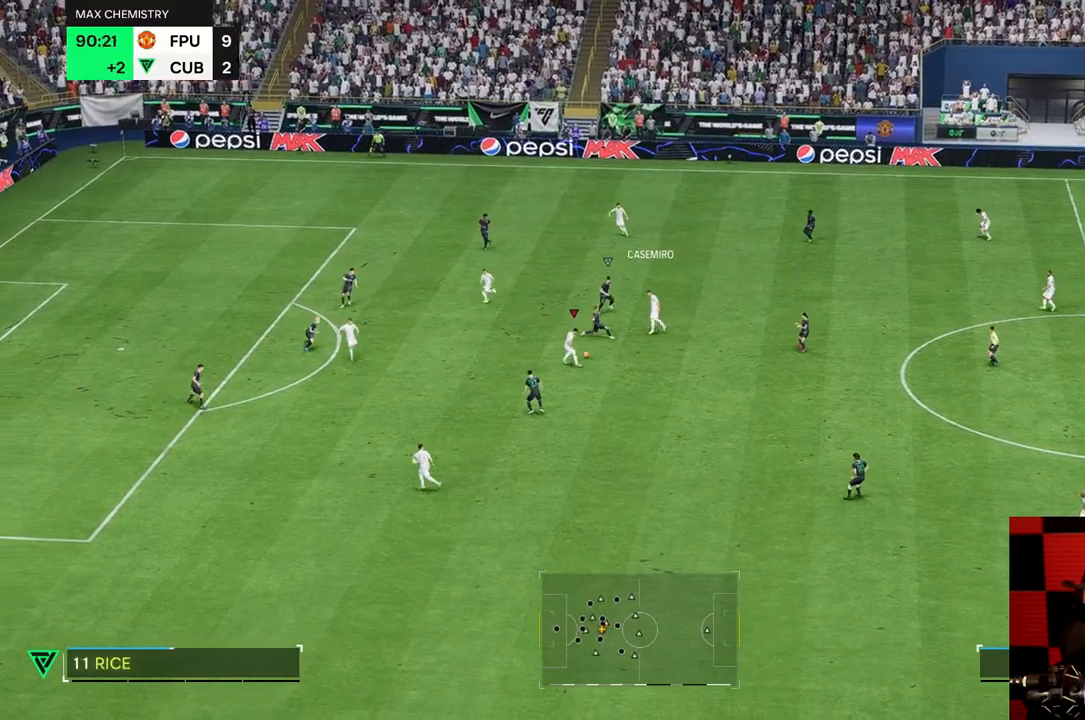
{"dt_ms": 500, "buttons": [], "left_stick": "down-left", "right_stick": "center", "events": [[133, "left_stick", "left"], [367, "left_stick", "down-left"]]}
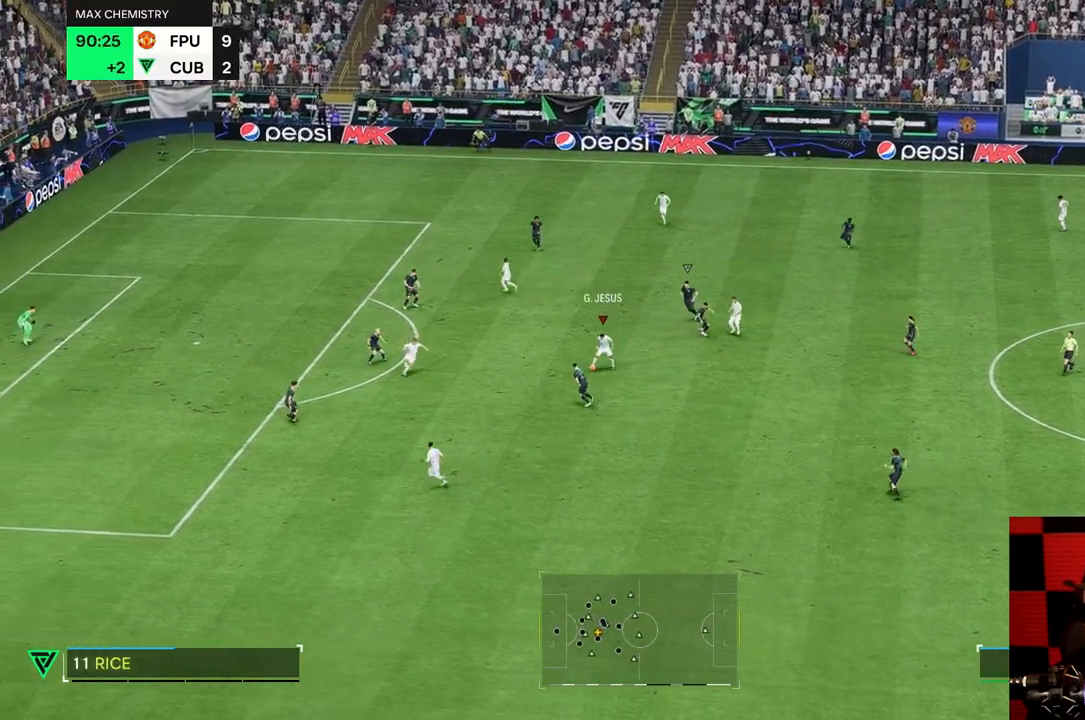
{"dt_ms": 500, "buttons": [], "left_stick": "up", "right_stick": "center", "events": [[350, "left_stick", "center"], [500, "left_stick", "up"]]}
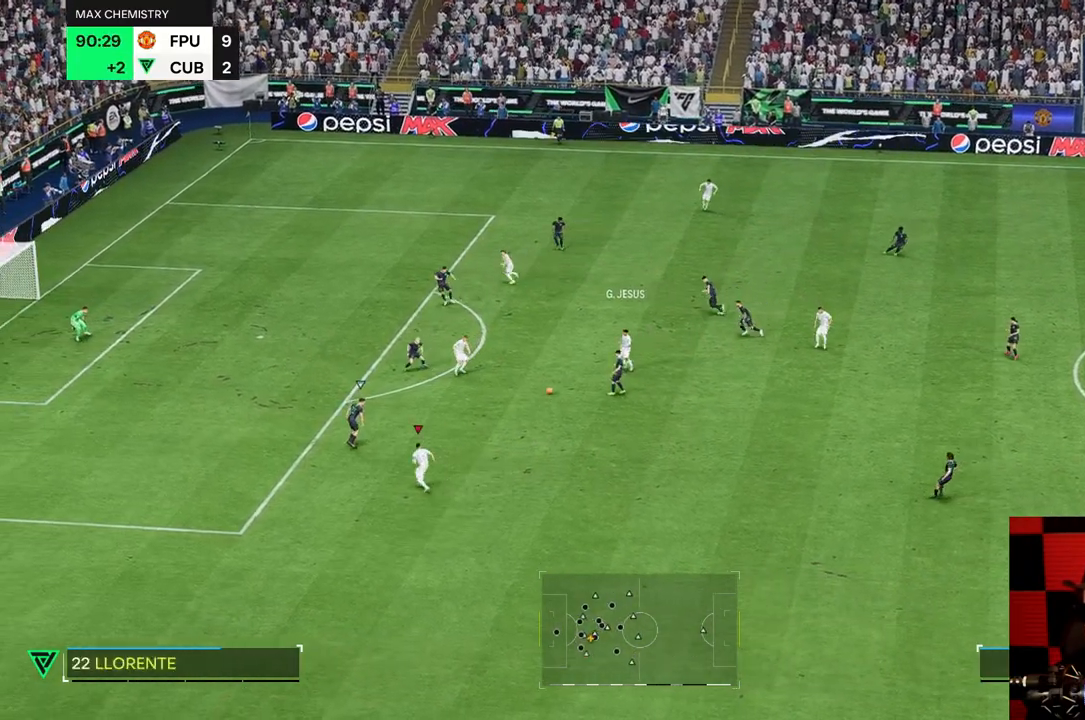
{"dt_ms": 500, "buttons": [], "left_stick": "up-right", "right_stick": "center", "events": [[17, "left_stick", "up-left"], [317, "R2", "down"], [317, "left_stick", "up-right"], [383, "R2", "up"]]}
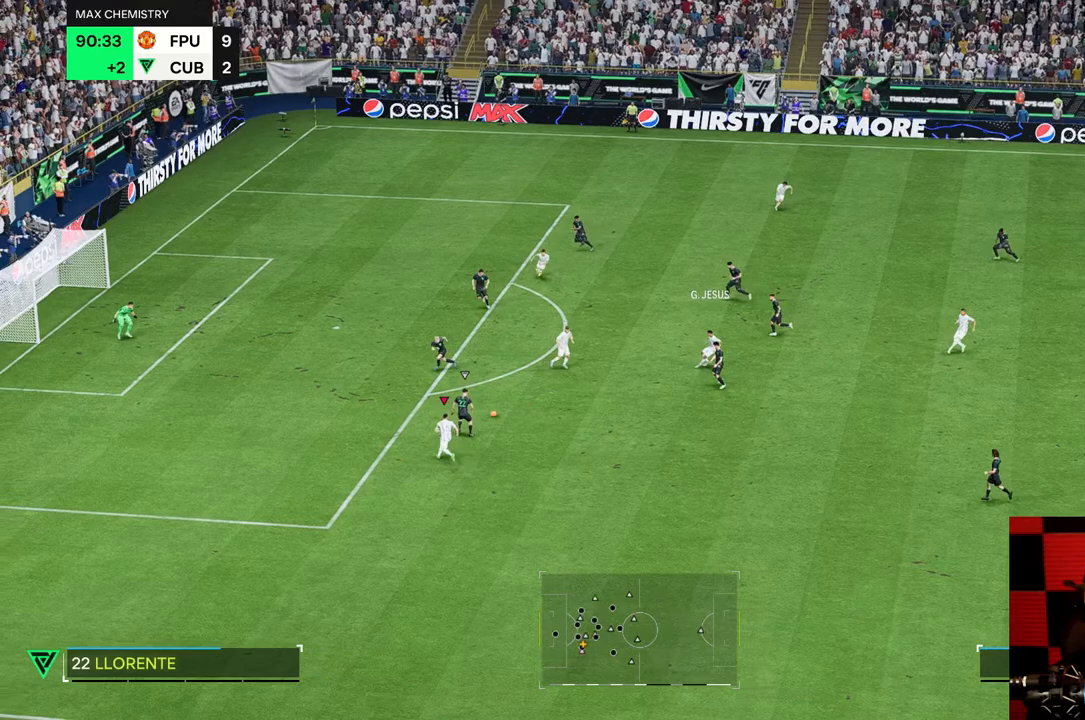
{"dt_ms": 500, "buttons": [], "left_stick": "right", "right_stick": "center", "events": [[483, "left_stick", "right"]]}
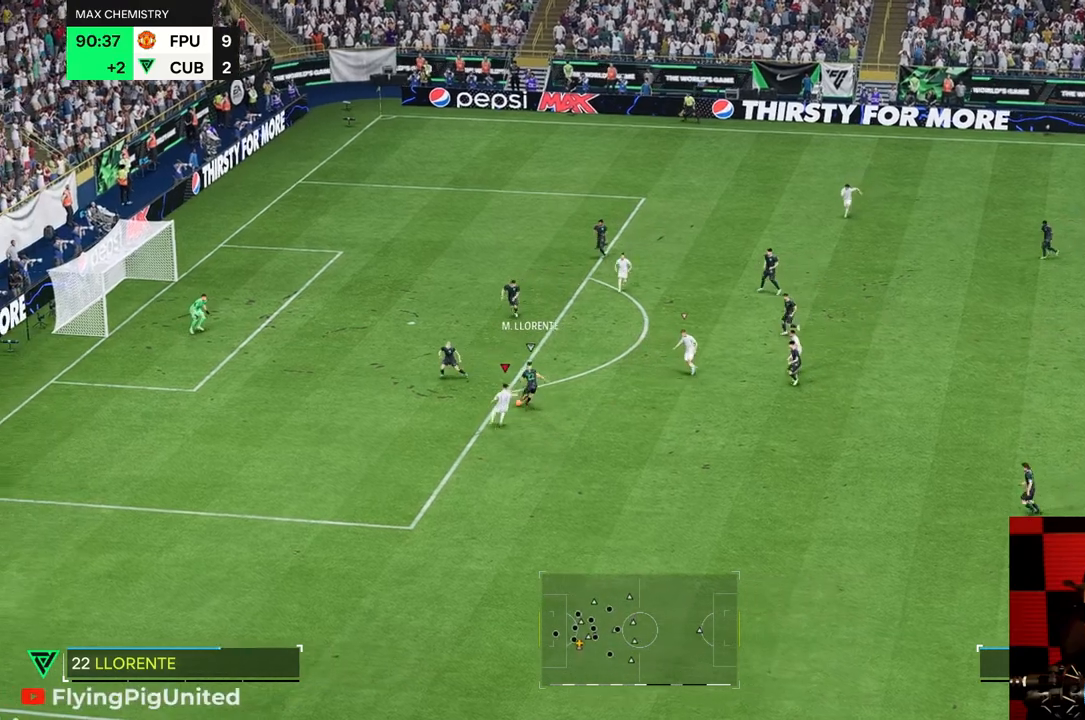
{"dt_ms": 500, "buttons": [], "left_stick": "up-left", "right_stick": "center", "events": [[150, "left_stick", "down"], [250, "left_stick", "up"], [500, "left_stick", "up-left"]]}
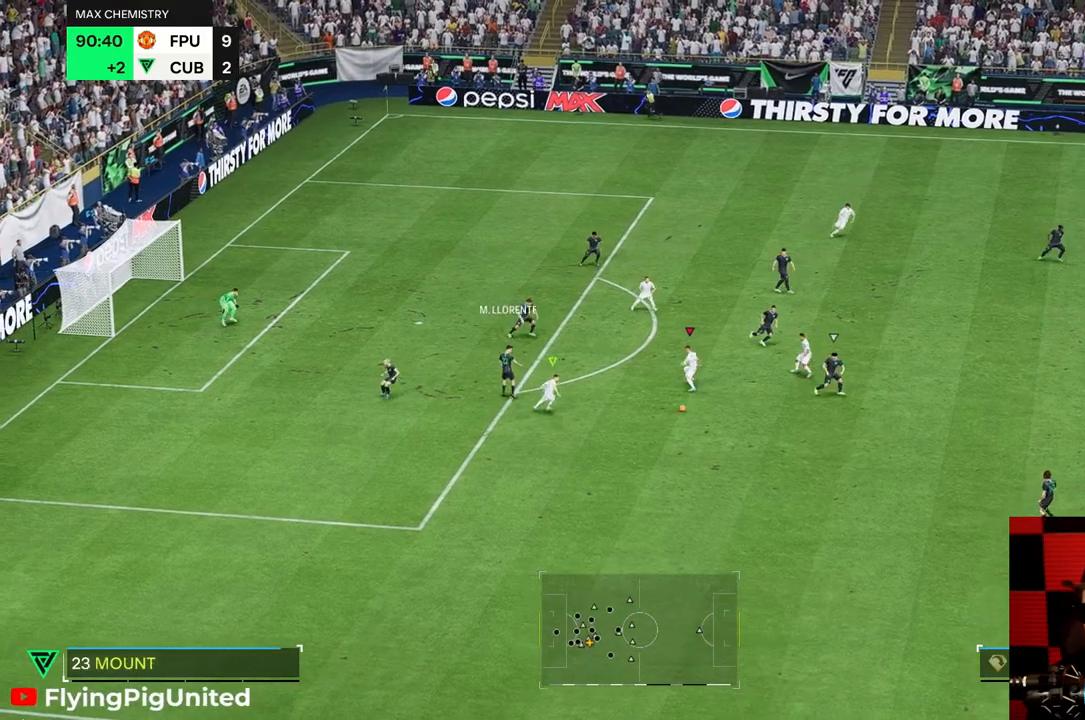
{"dt_ms": 500, "buttons": [], "left_stick": "down-right", "right_stick": "center", "events": [[400, "left_stick", "down-right"]]}
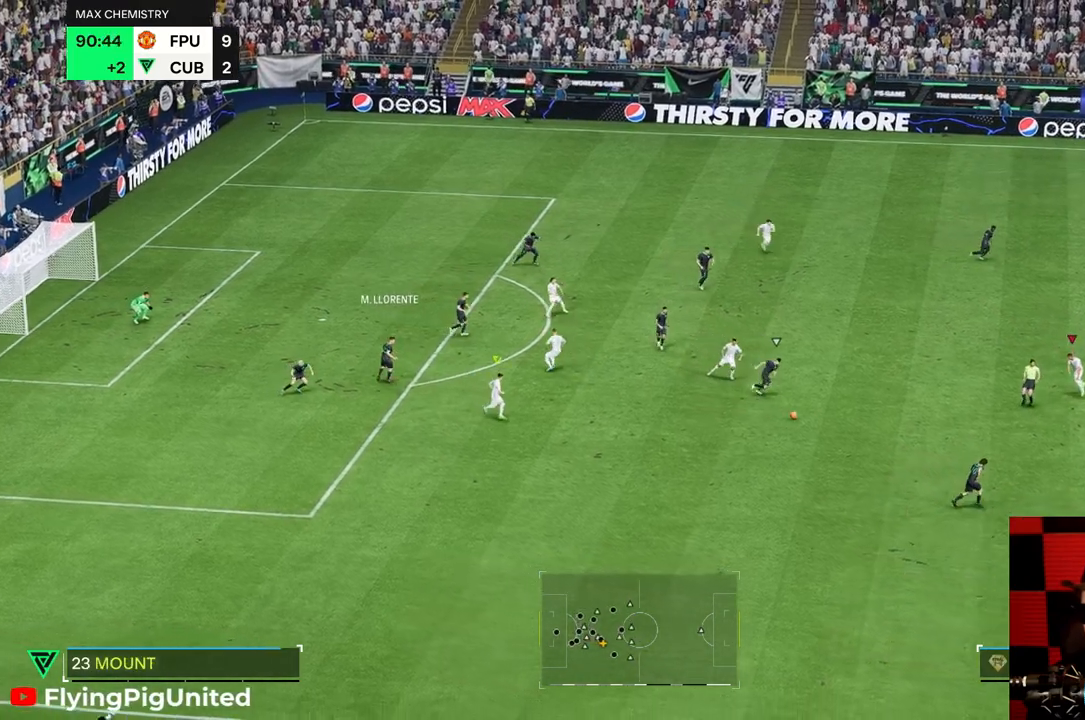
{"dt_ms": 500, "buttons": [], "left_stick": "down", "right_stick": "center", "events": [[100, "left_stick", "down-left"], [467, "left_stick", "down"]]}
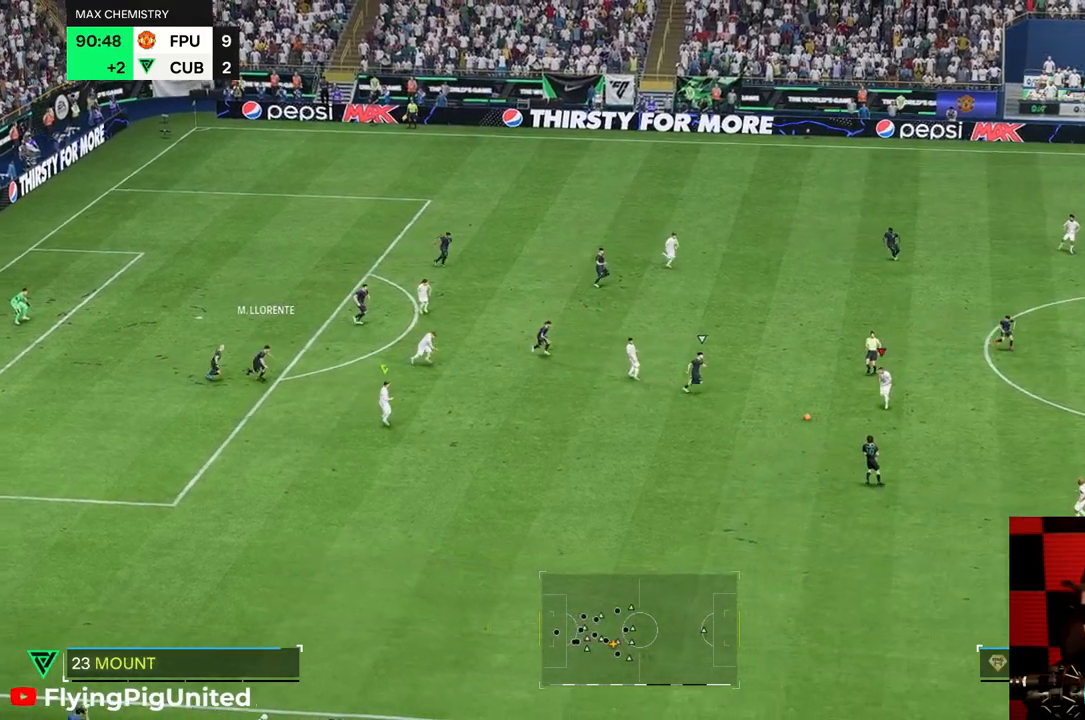
{"dt_ms": 500, "buttons": [], "left_stick": "left", "right_stick": "center", "events": [[100, "left_stick", "left"]]}
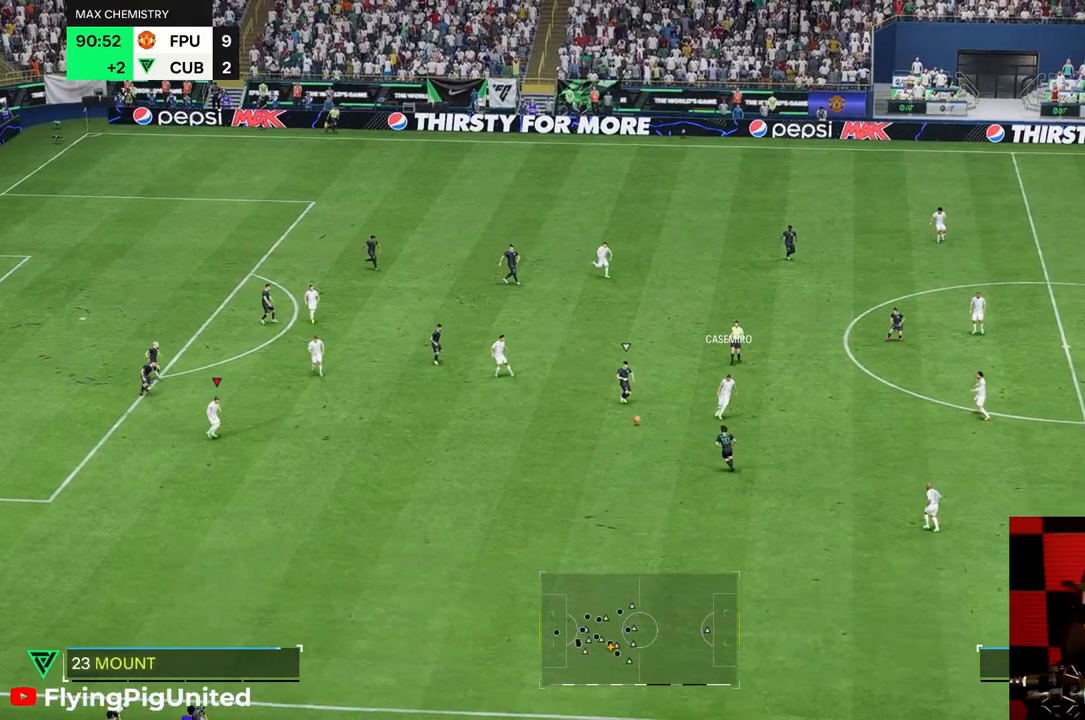
{"dt_ms": 500, "buttons": [], "left_stick": "left", "right_stick": "center", "events": []}
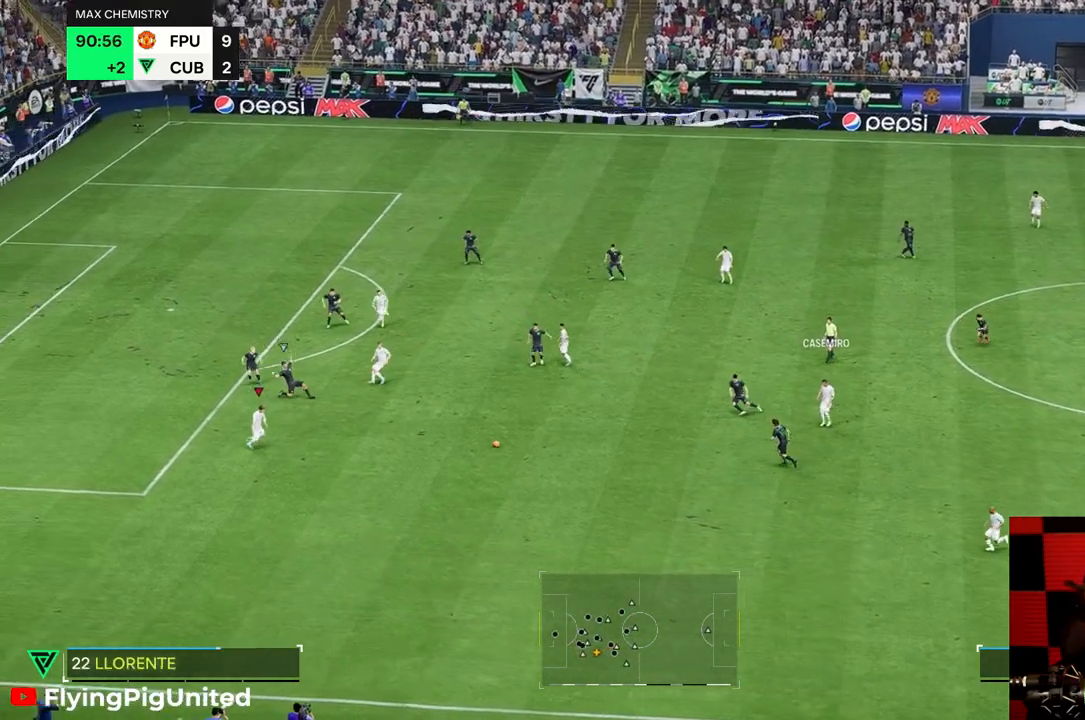
{"dt_ms": 500, "buttons": [], "left_stick": "left", "right_stick": "center", "events": []}
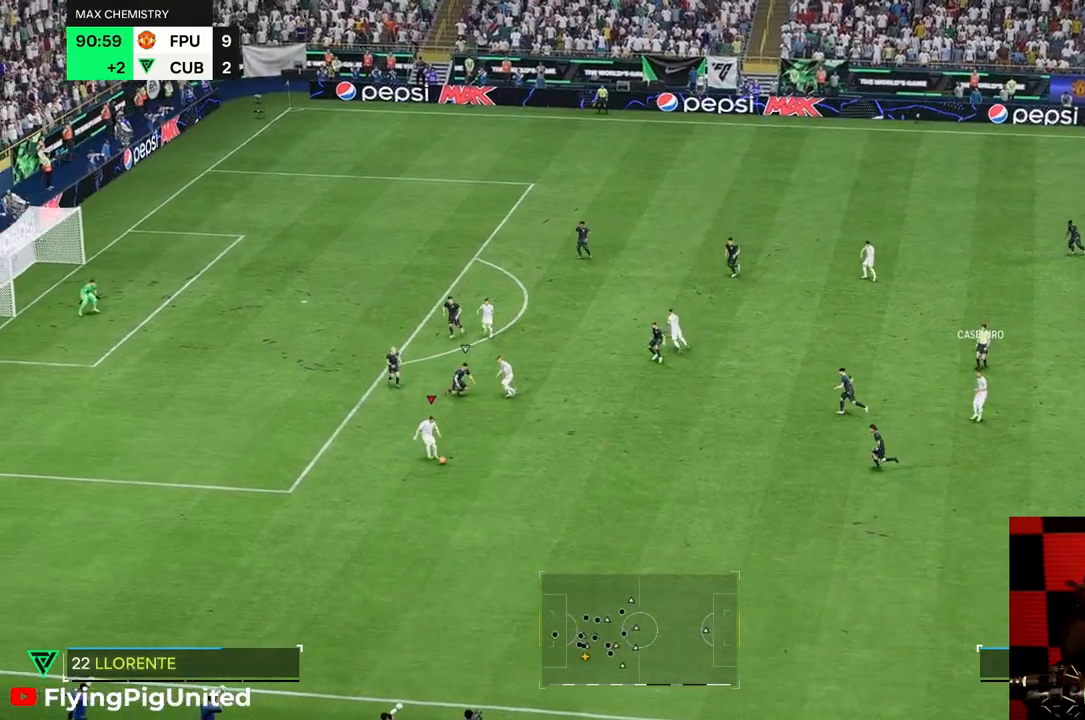
{"dt_ms": 500, "buttons": [], "left_stick": "left", "right_stick": "center", "events": []}